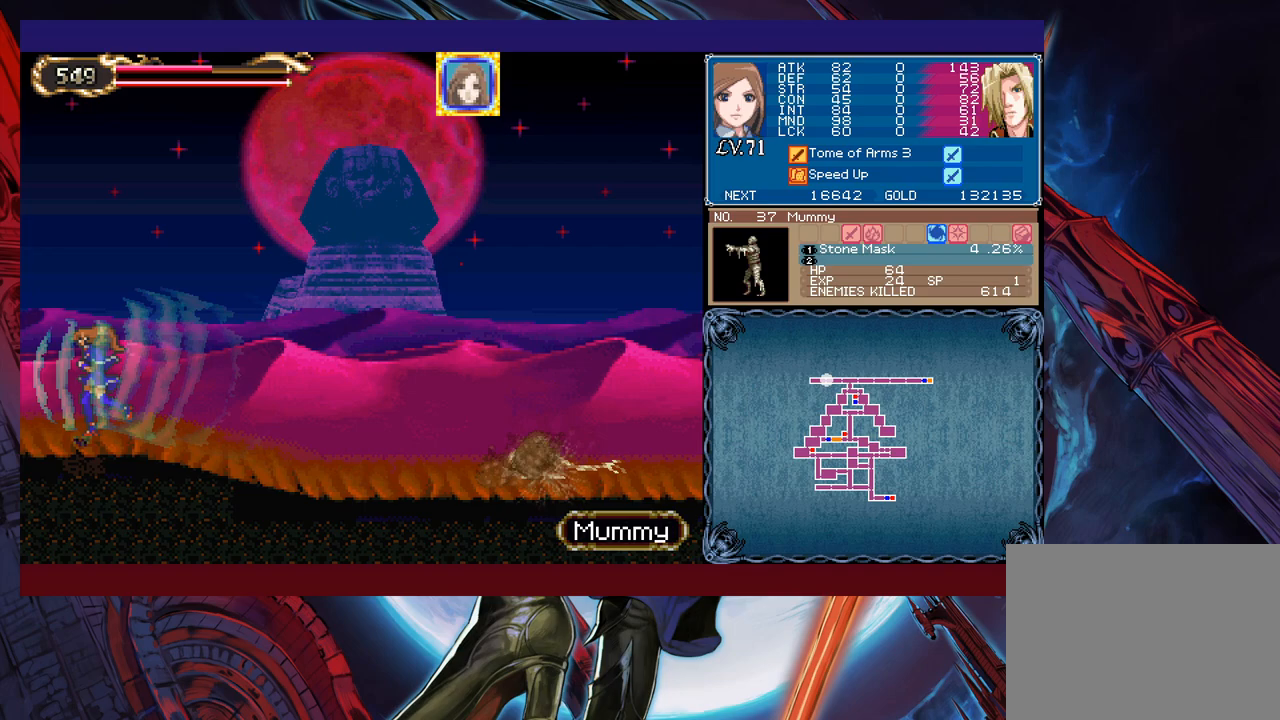
Gameplay with a controller (Xbox layout); each line is a JSON object with the inputs held at the frame after it. "events" lists button and stick changes between this image and that frame as [ms after this image, input, new state], when the widget could be followed in between. Not read: L2 L3 R2 R3 right_stick.
{"buttons": [], "left_stick": "right", "events": [[150, "left_stick", "right"]]}
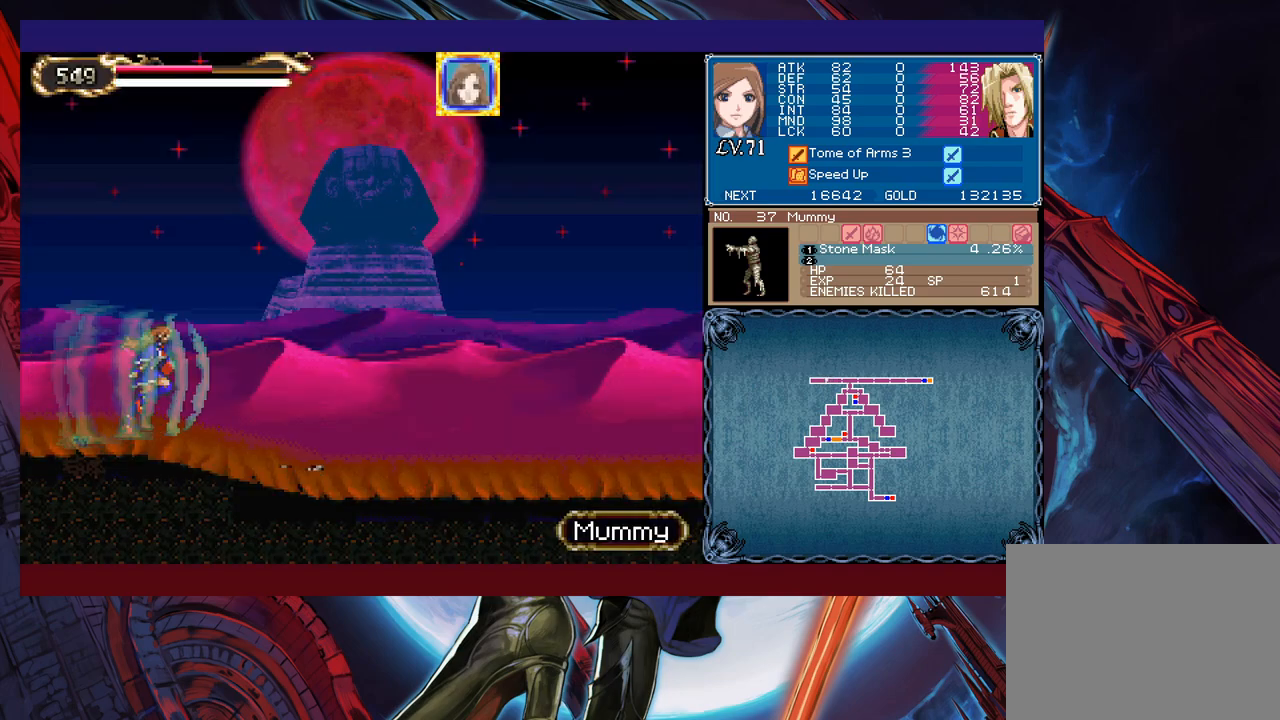
{"buttons": [], "left_stick": "right", "events": []}
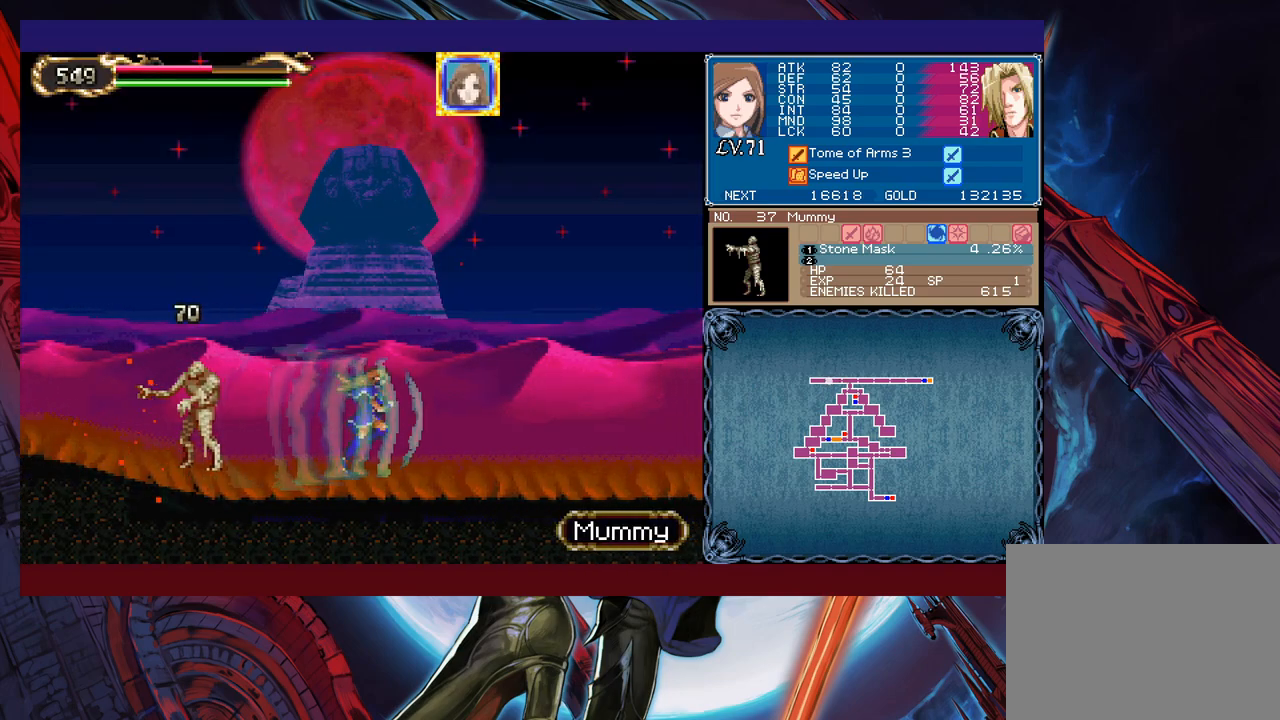
{"buttons": [], "left_stick": "right", "events": [[450, "left_stick", "center"], [500, "left_stick", "right"]]}
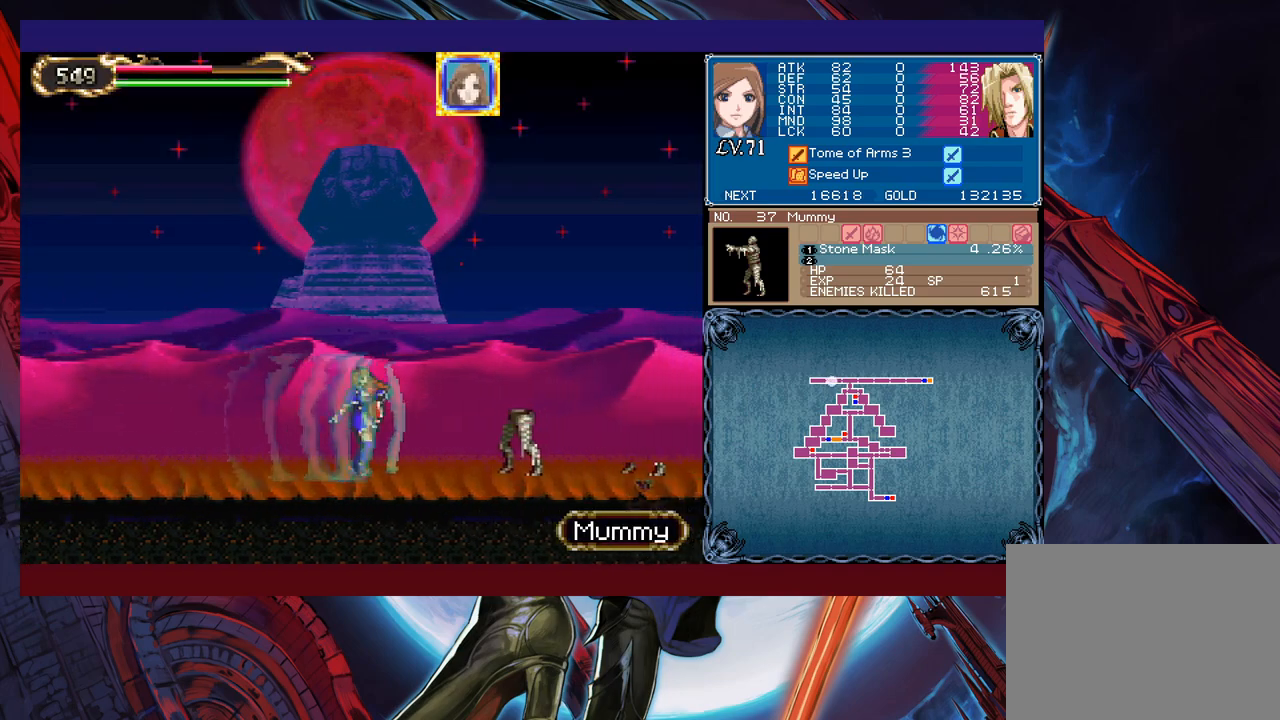
{"buttons": [], "left_stick": "left", "events": [[150, "left_stick", "left"]]}
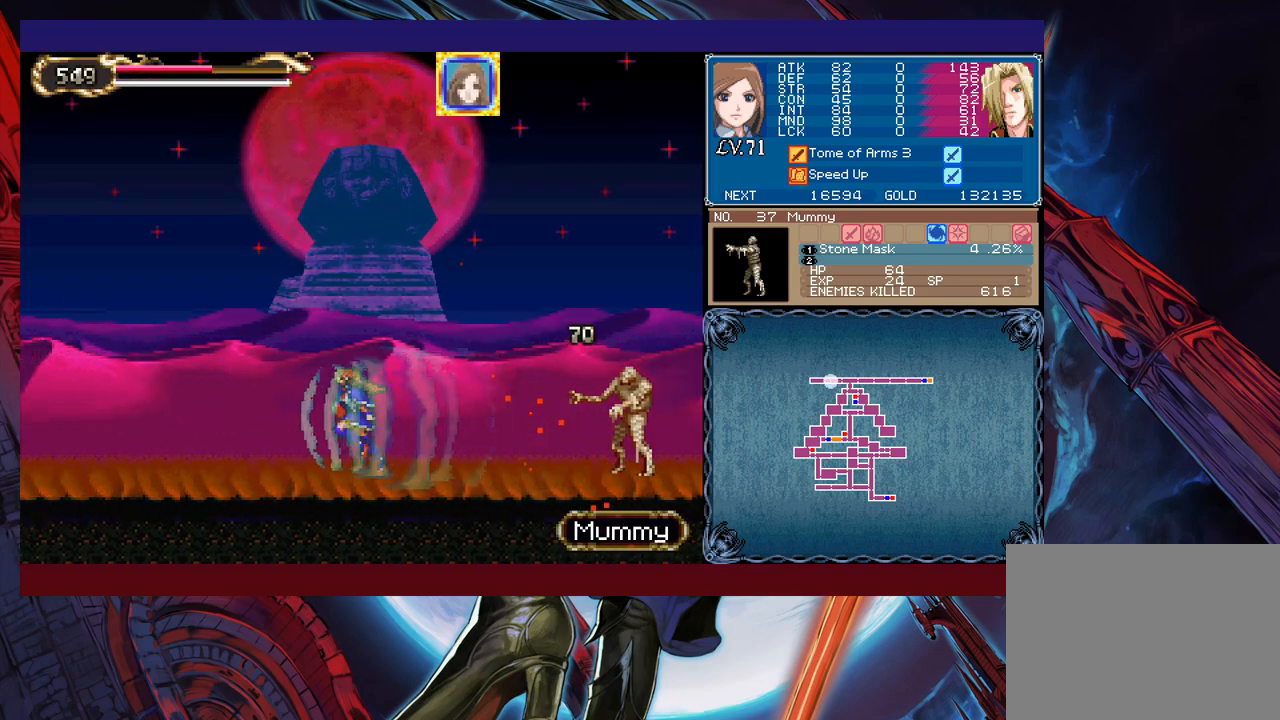
{"buttons": [], "left_stick": "left", "events": []}
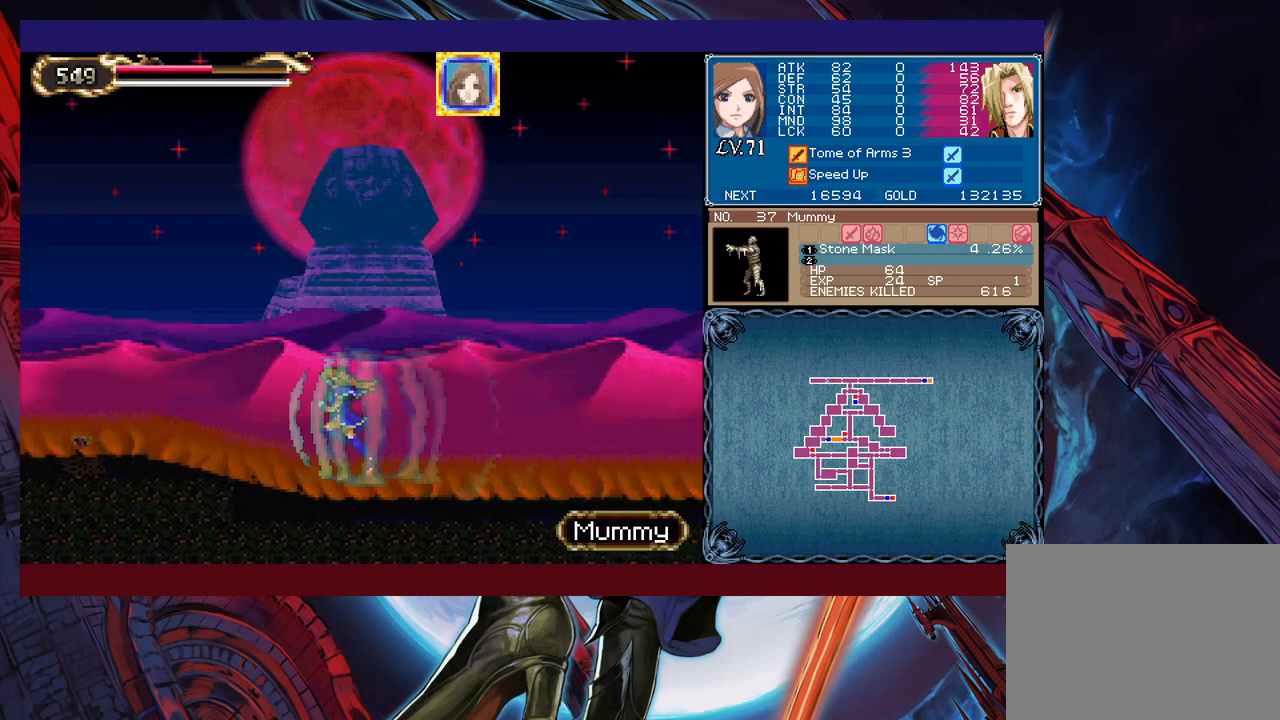
{"buttons": [], "left_stick": "left", "events": []}
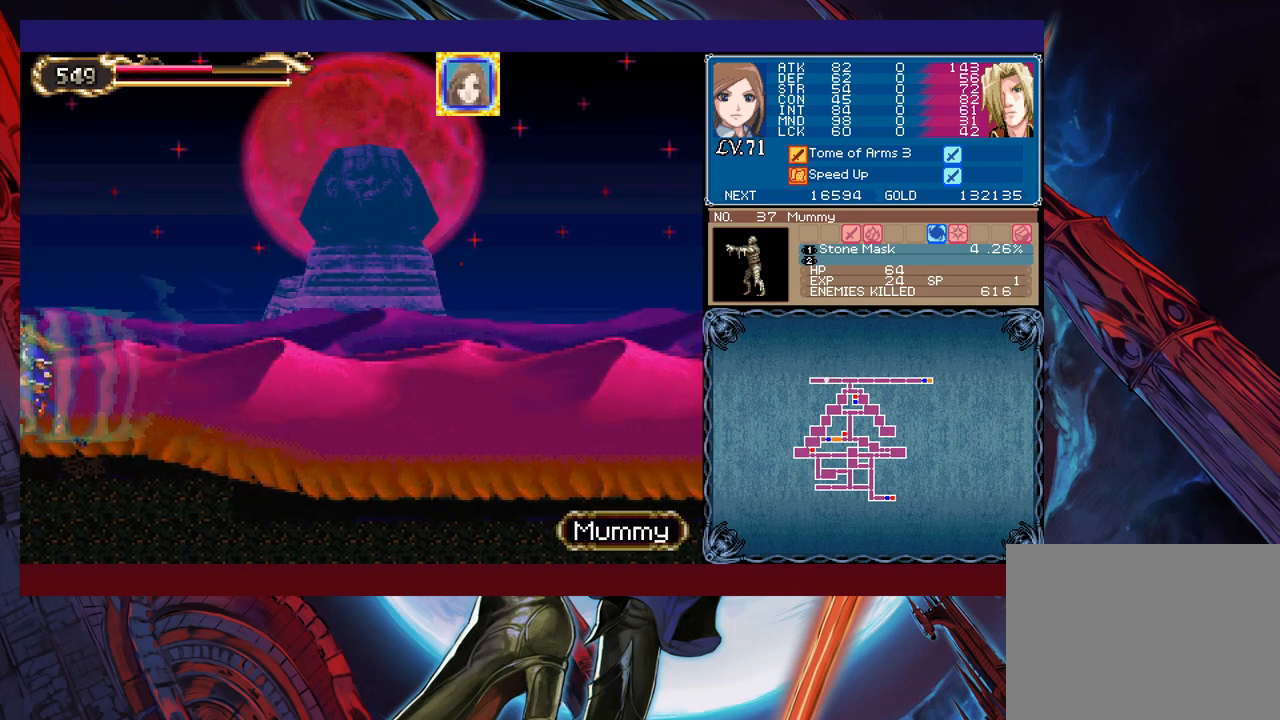
{"buttons": [], "left_stick": "right", "events": [[100, "left_stick", "right"]]}
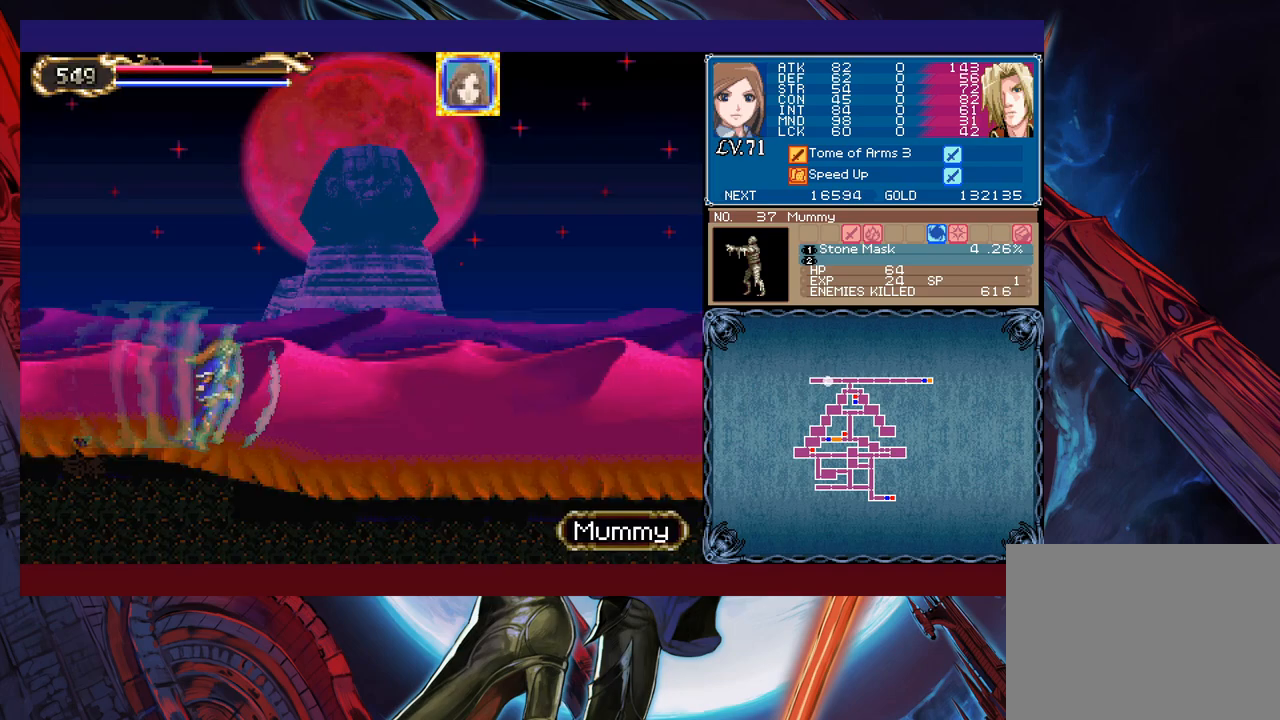
{"buttons": [], "left_stick": "right", "events": []}
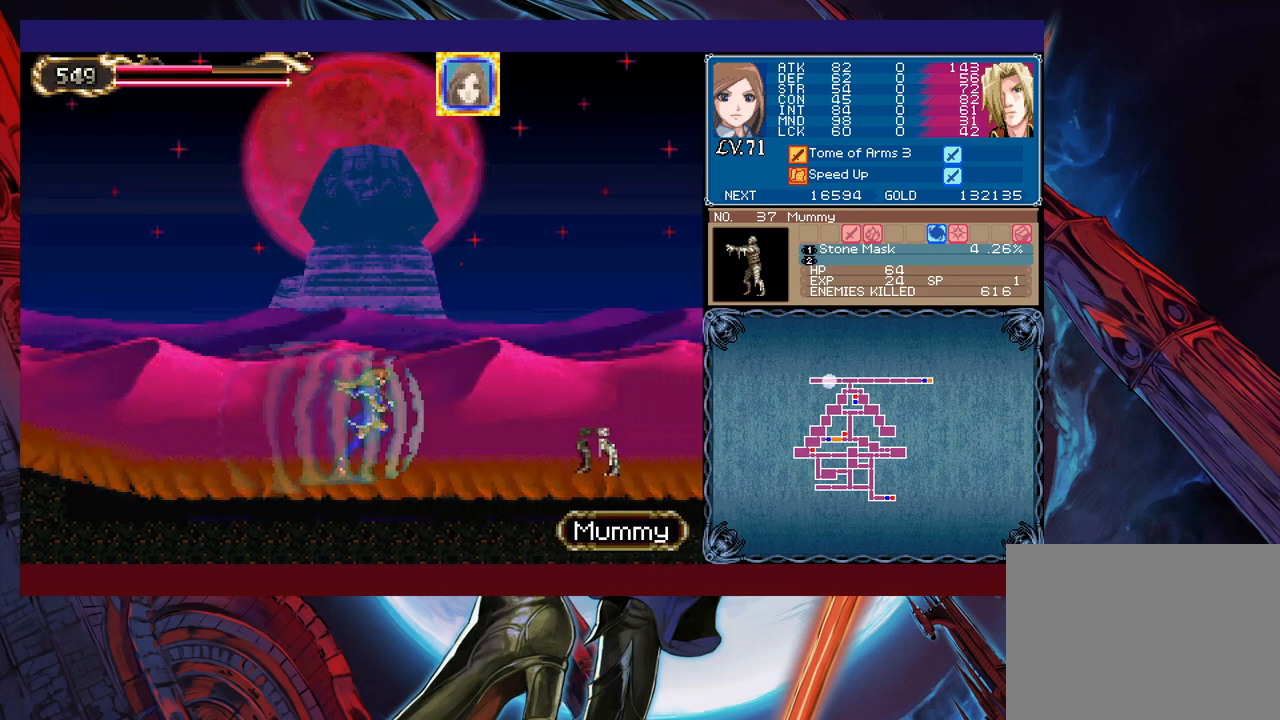
{"buttons": [], "left_stick": "left", "events": [[500, "left_stick", "left"]]}
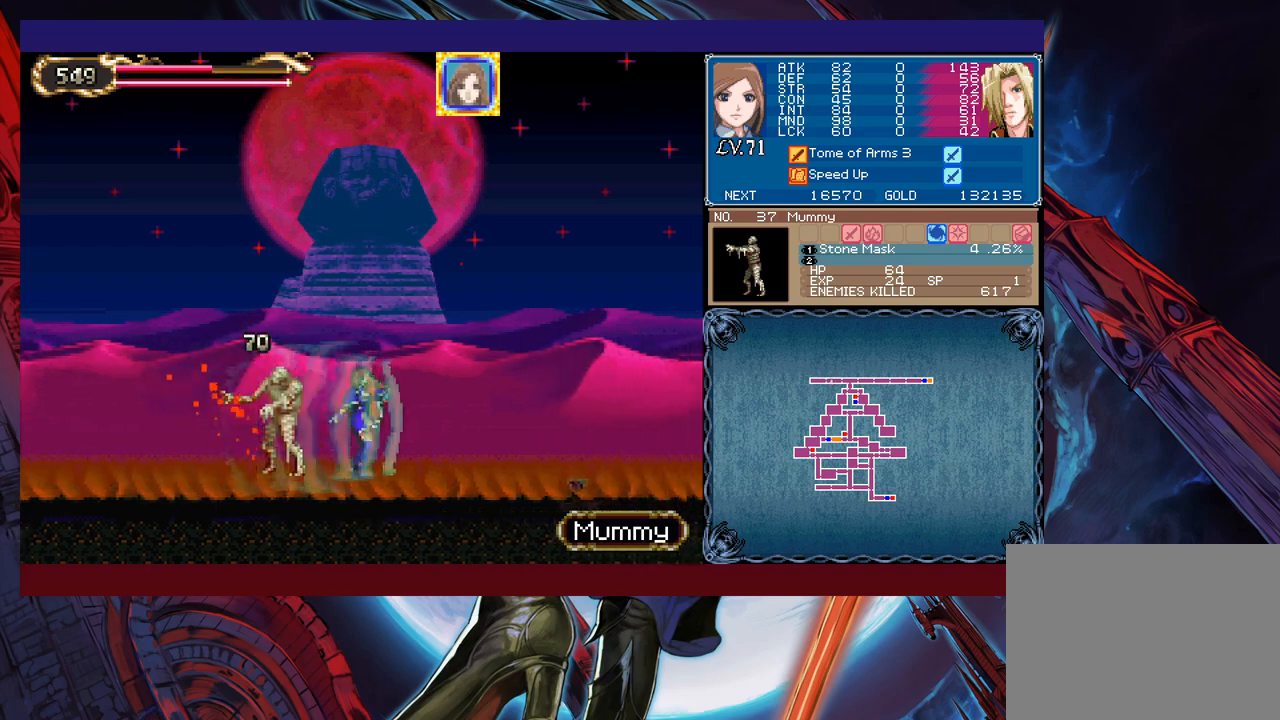
{"buttons": [], "left_stick": "left", "events": []}
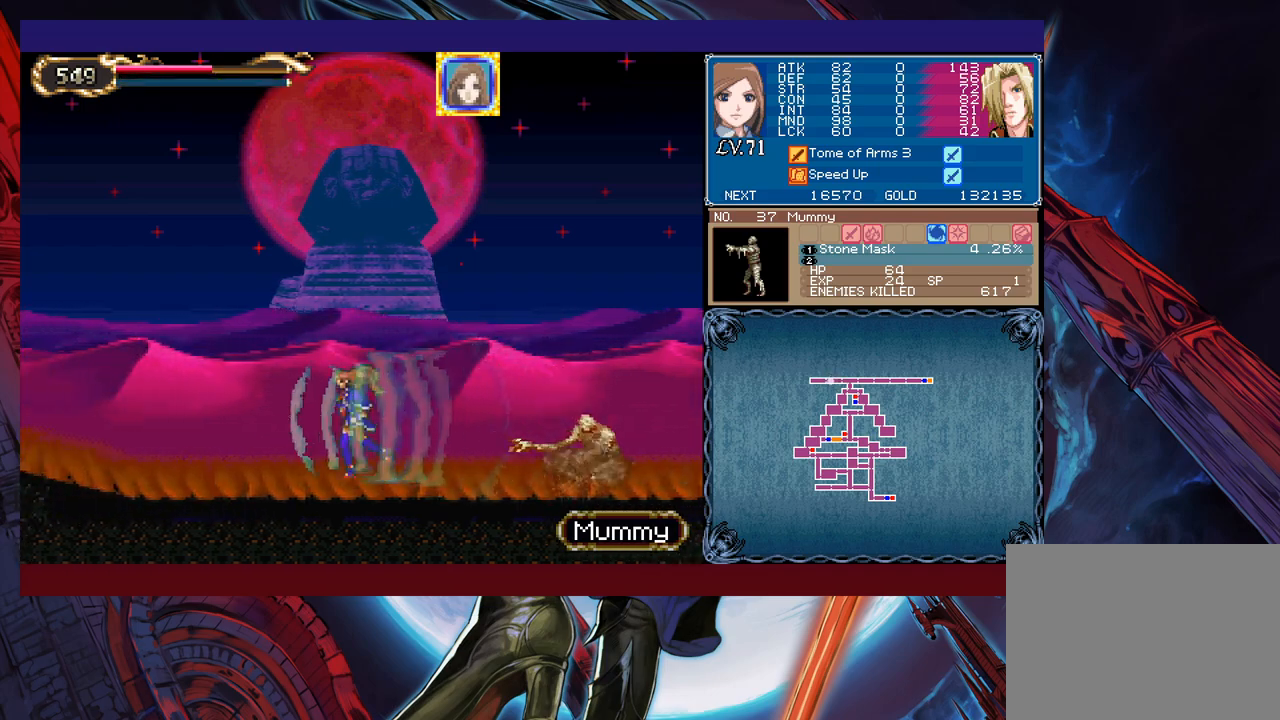
{"buttons": [], "left_stick": "left", "events": []}
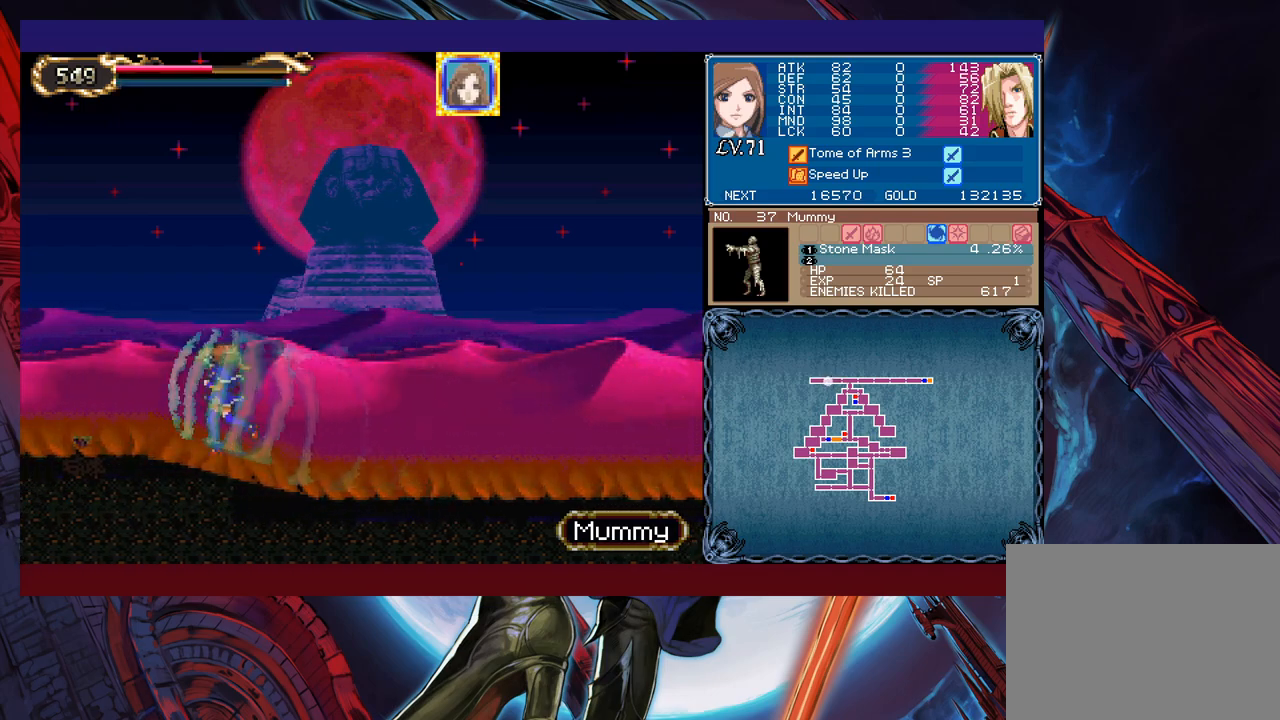
{"buttons": [], "left_stick": "up-right", "events": [[300, "left_stick", "up-right"]]}
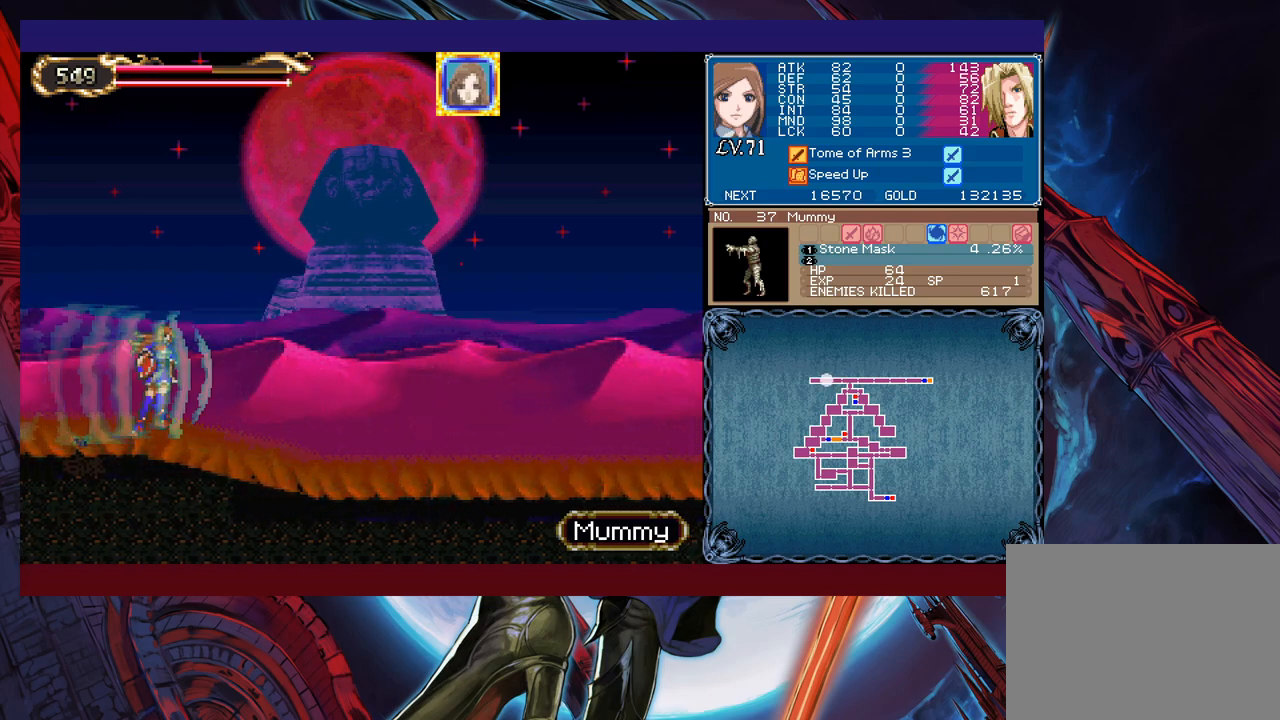
{"buttons": [], "left_stick": "left", "events": [[133, "left_stick", "up-left"], [200, "left_stick", "left"]]}
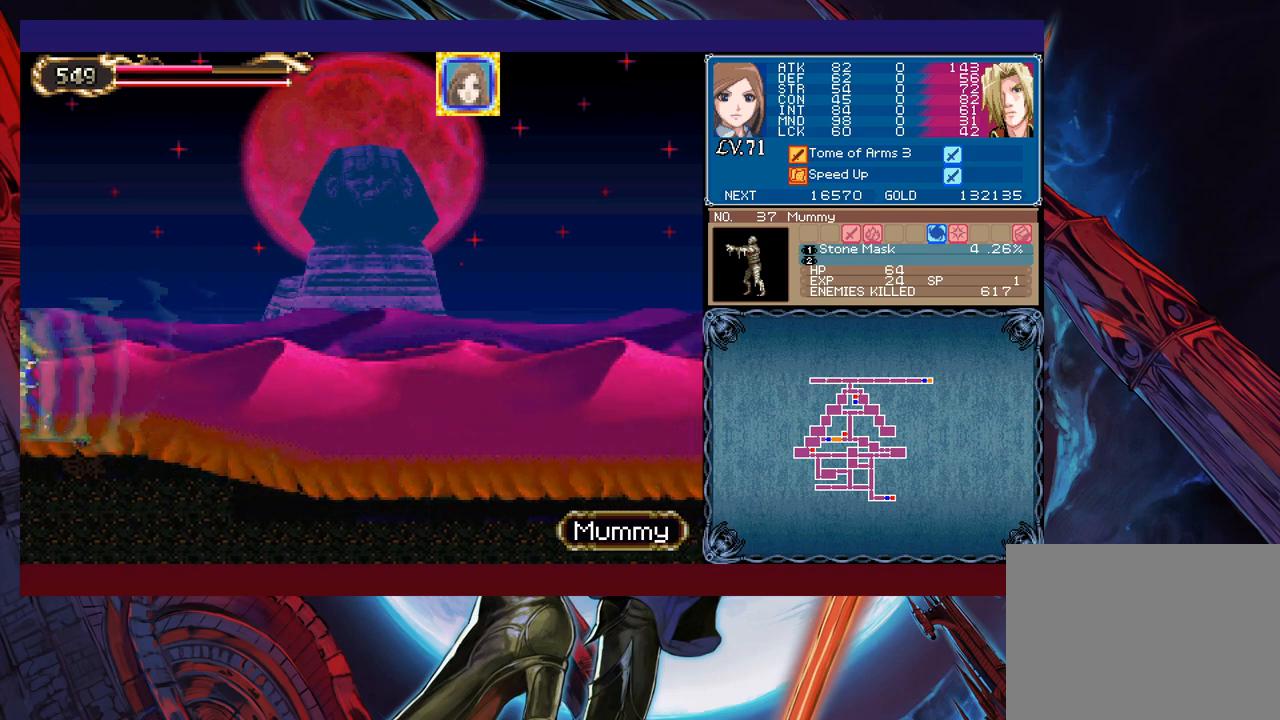
{"buttons": [], "left_stick": "right", "events": [[83, "left_stick", "right"]]}
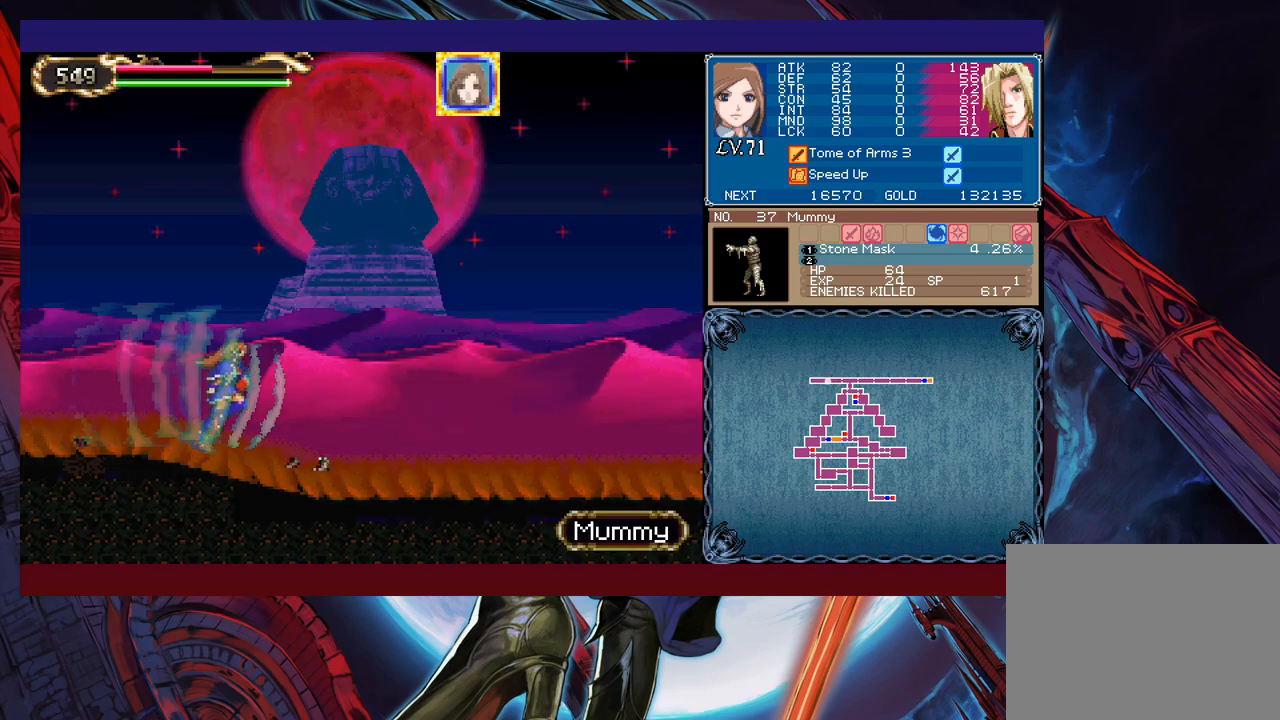
{"buttons": [], "left_stick": "right", "events": []}
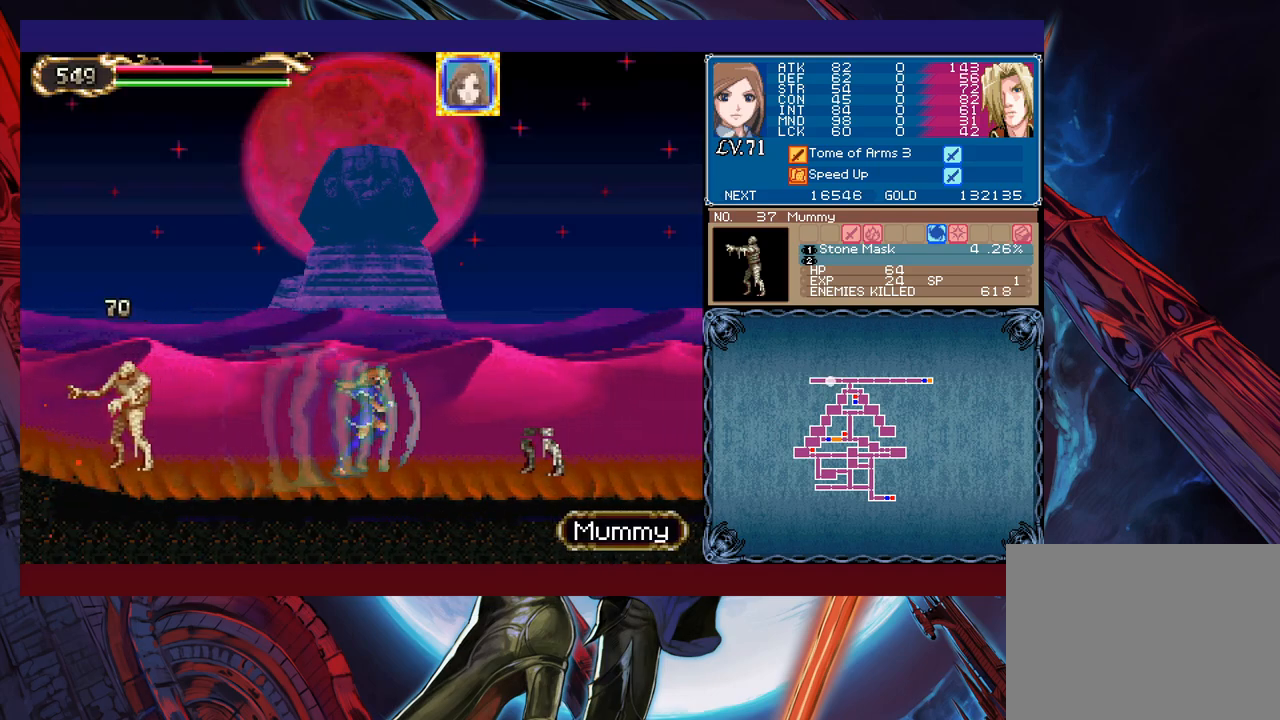
{"buttons": [], "left_stick": "left", "events": [[333, "left_stick", "left"]]}
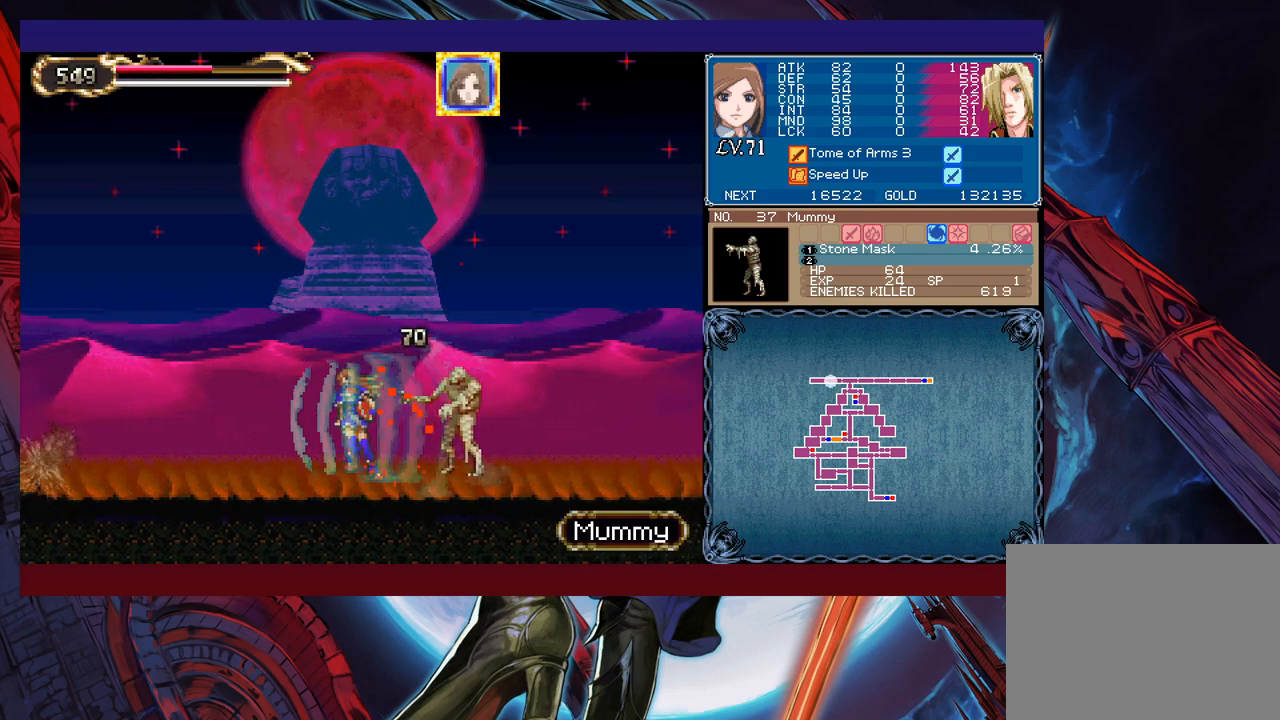
{"buttons": [], "left_stick": "left", "events": []}
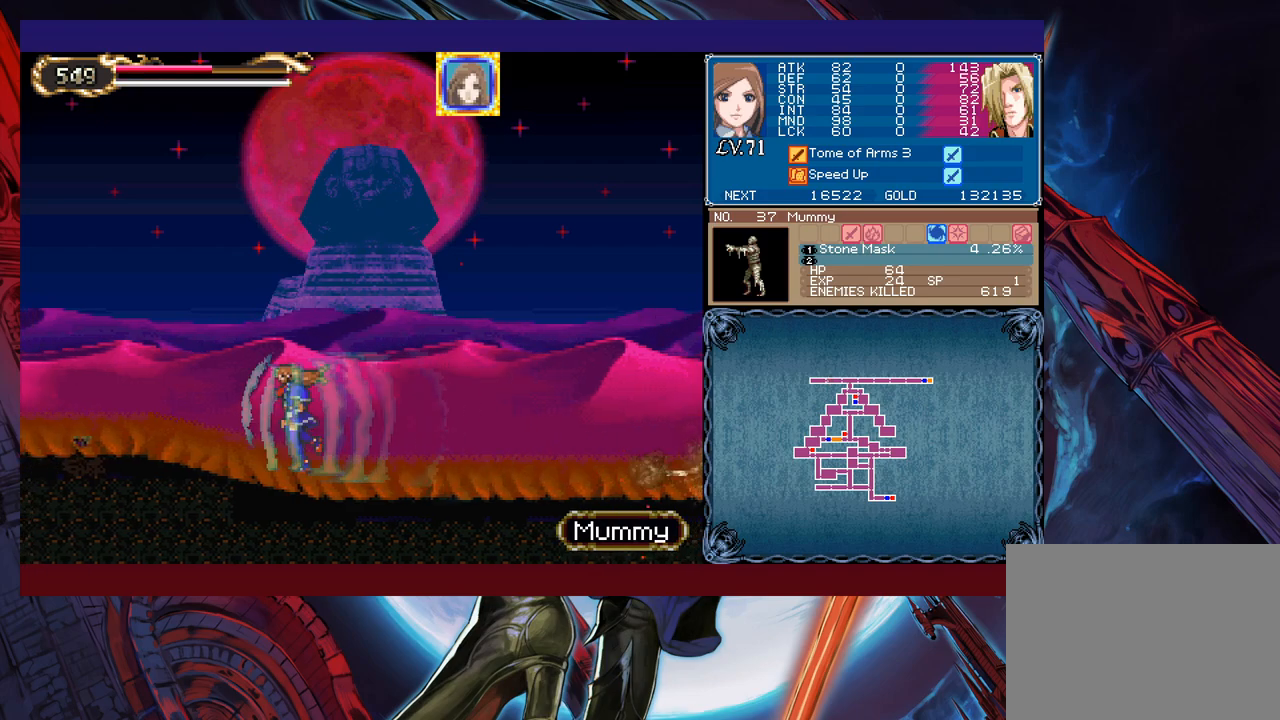
{"buttons": [], "left_stick": "up-right", "events": [[500, "left_stick", "up-right"]]}
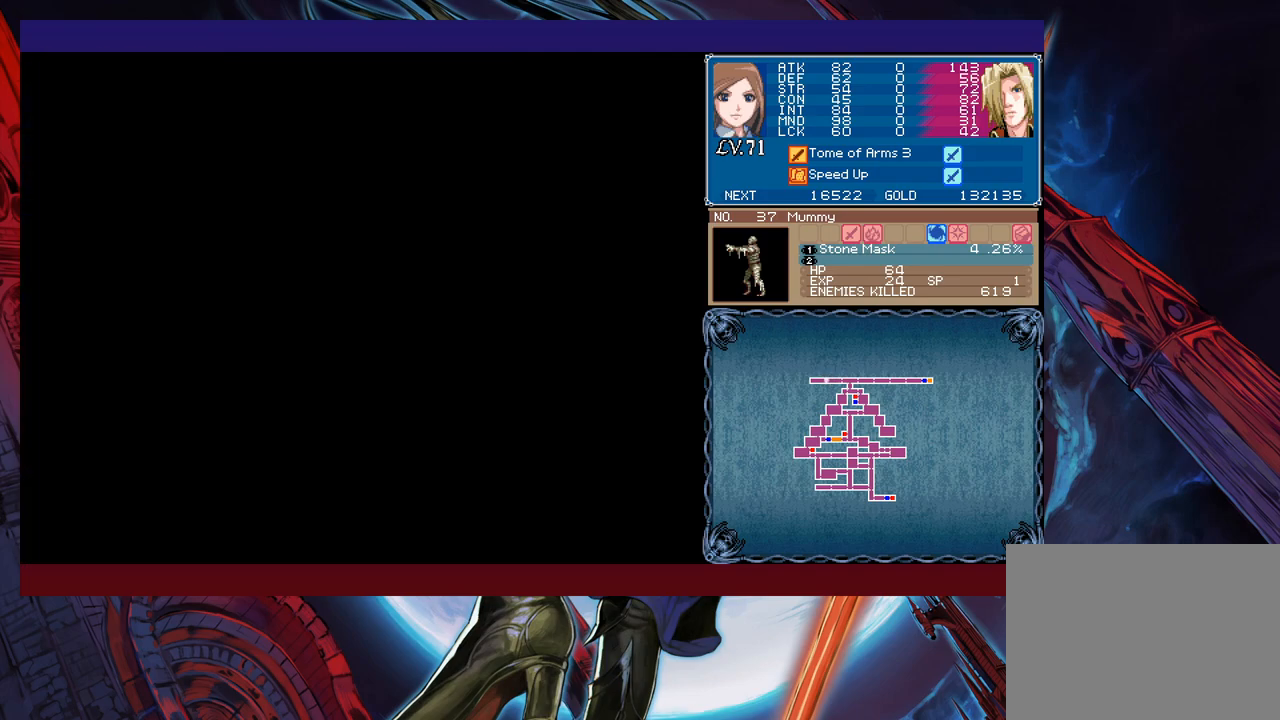
{"buttons": [], "left_stick": "right", "events": [[33, "left_stick", "right"]]}
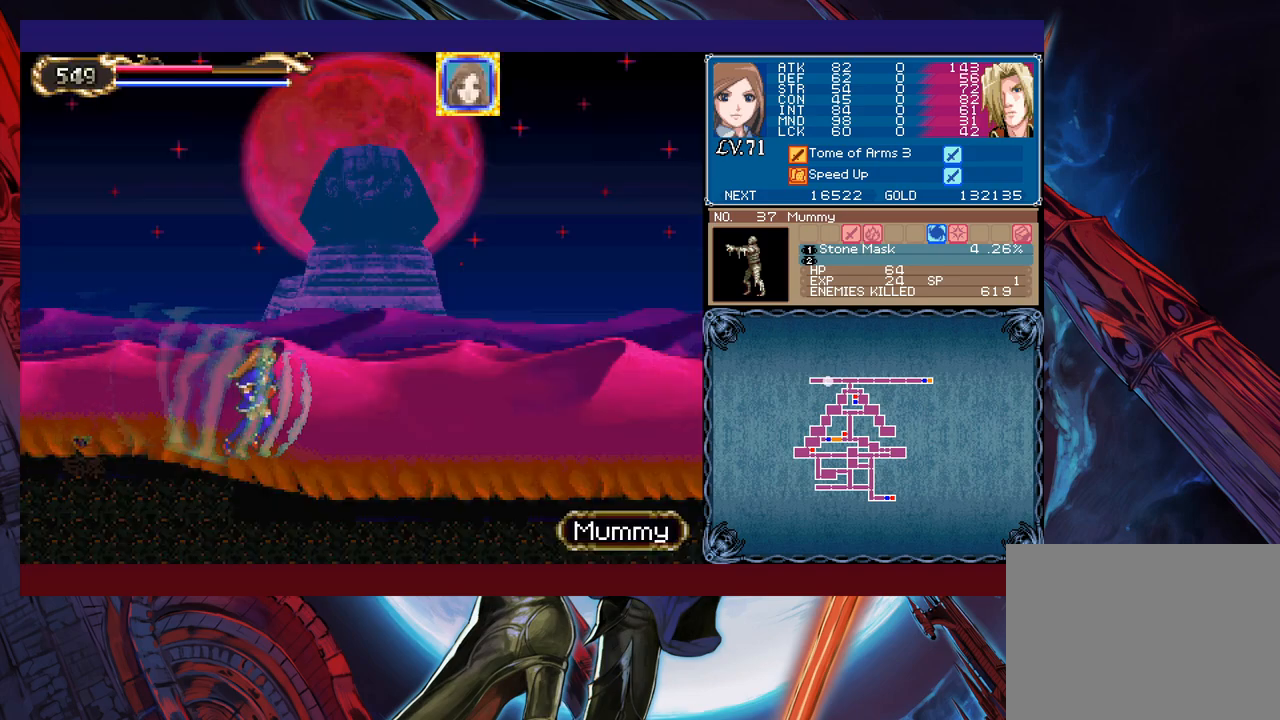
{"buttons": [], "left_stick": "right", "events": []}
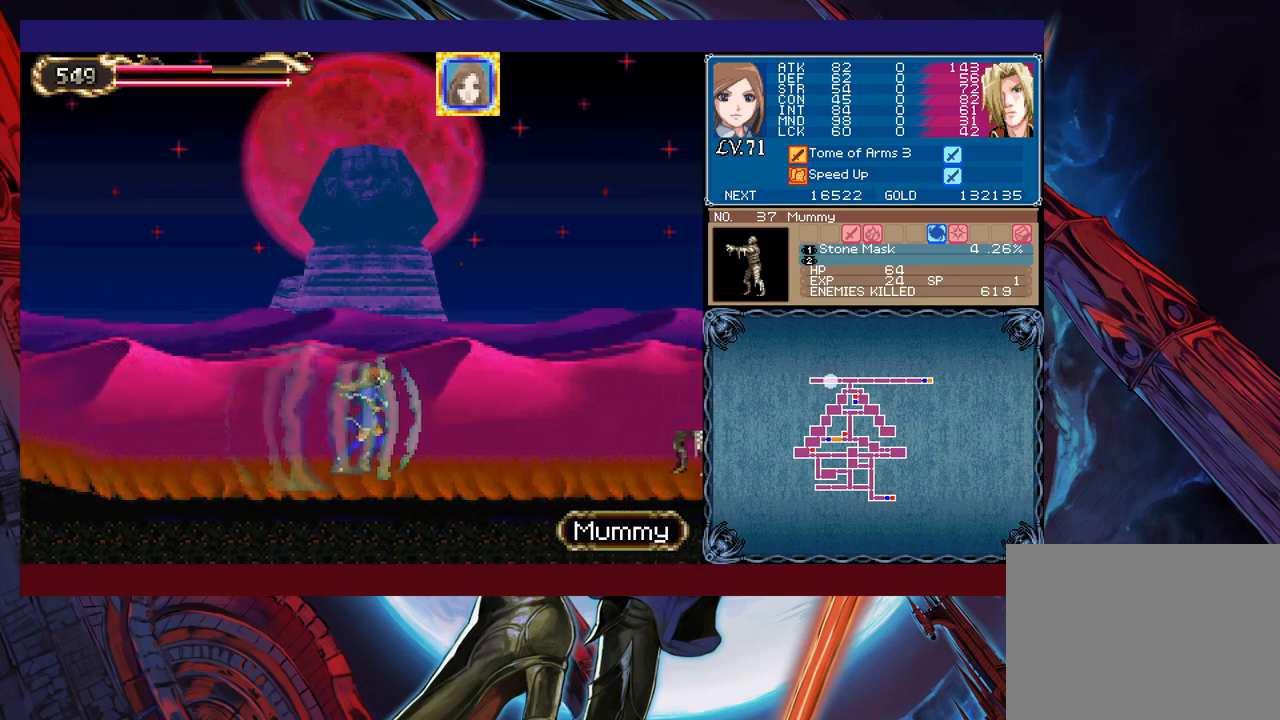
{"buttons": ["Y"], "left_stick": "left", "events": [[300, "X", "down"], [400, "X", "up"], [450, "Y", "down"], [450, "left_stick", "left"]]}
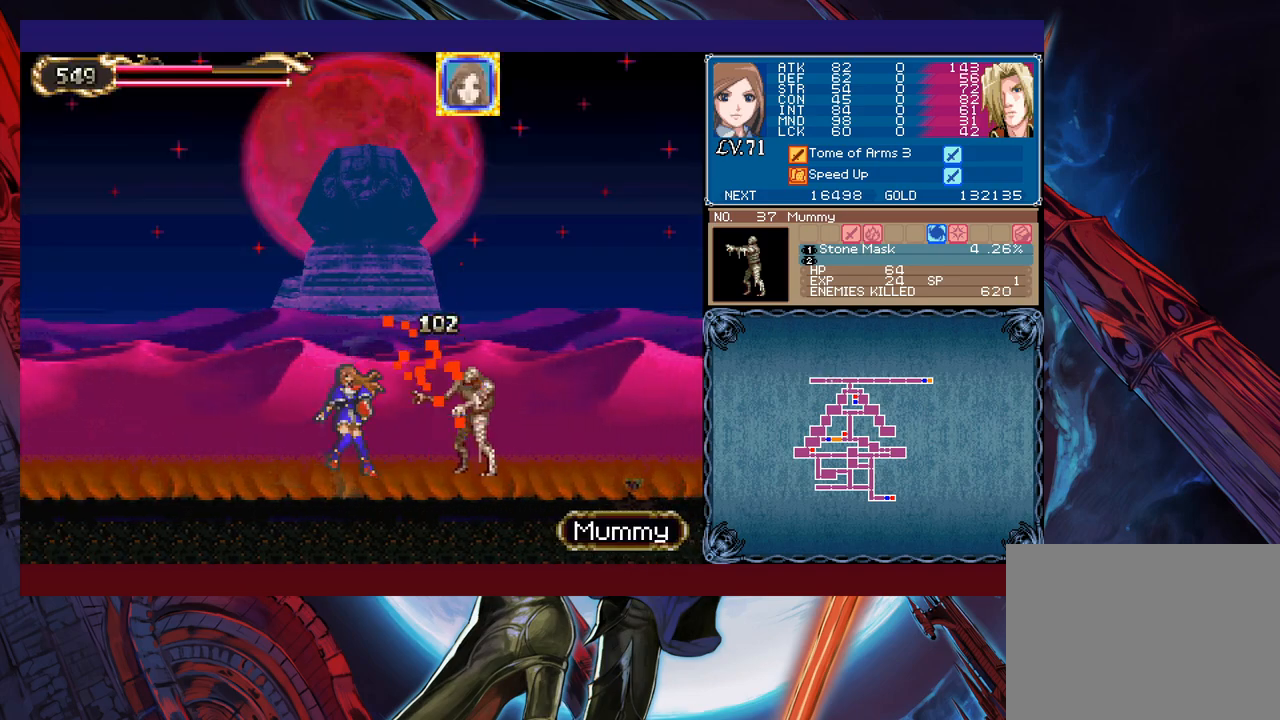
{"buttons": [], "left_stick": "left", "events": [[83, "Y", "up"]]}
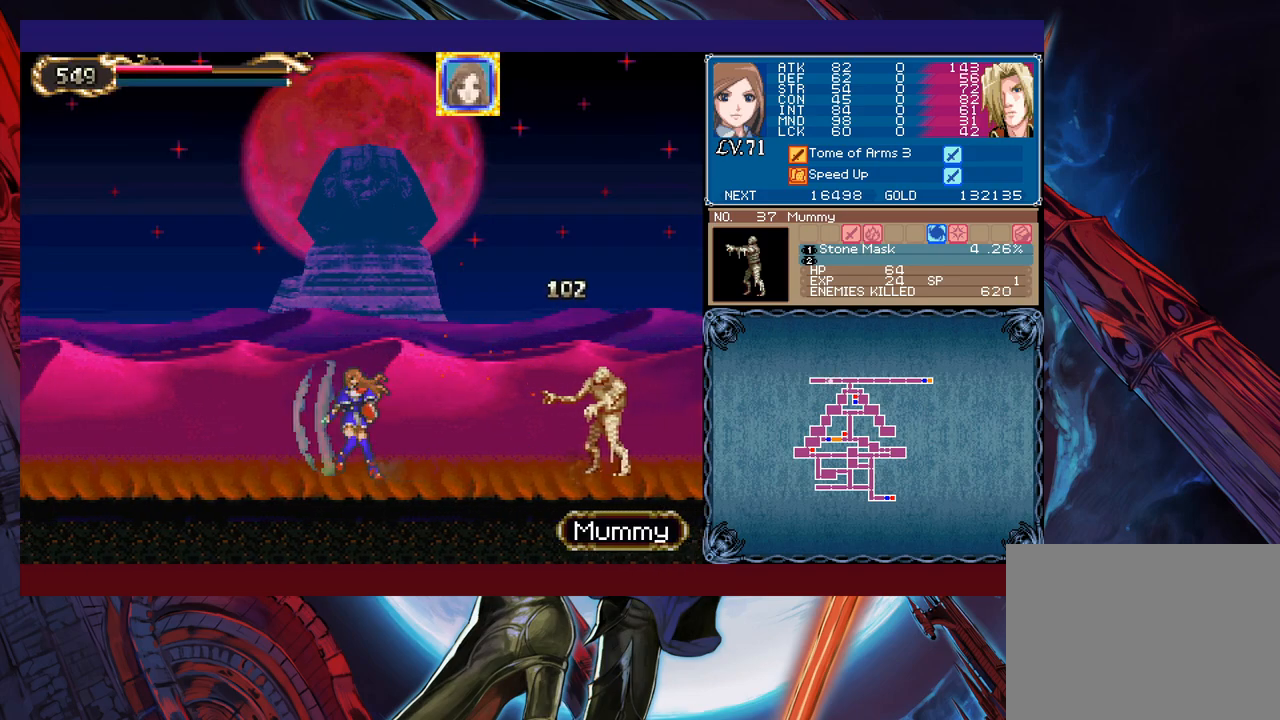
{"buttons": [], "left_stick": "left", "events": []}
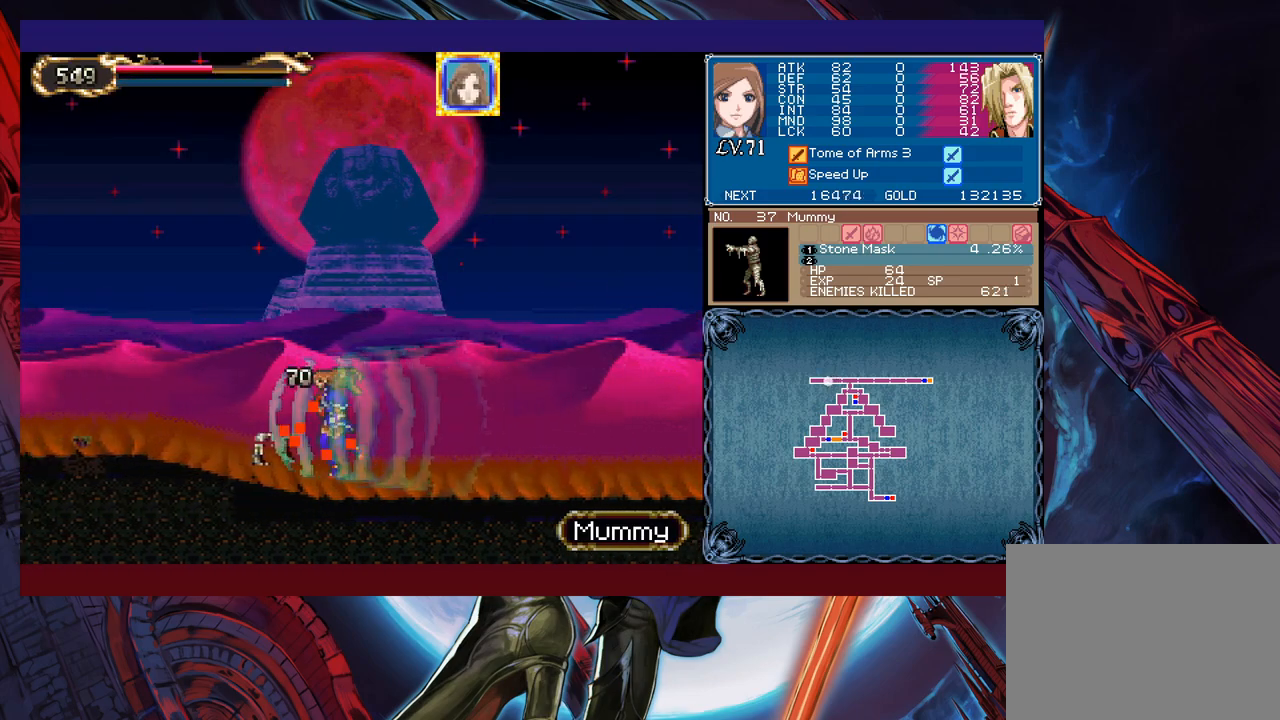
{"buttons": [], "left_stick": "center", "events": [[500, "left_stick", "center"]]}
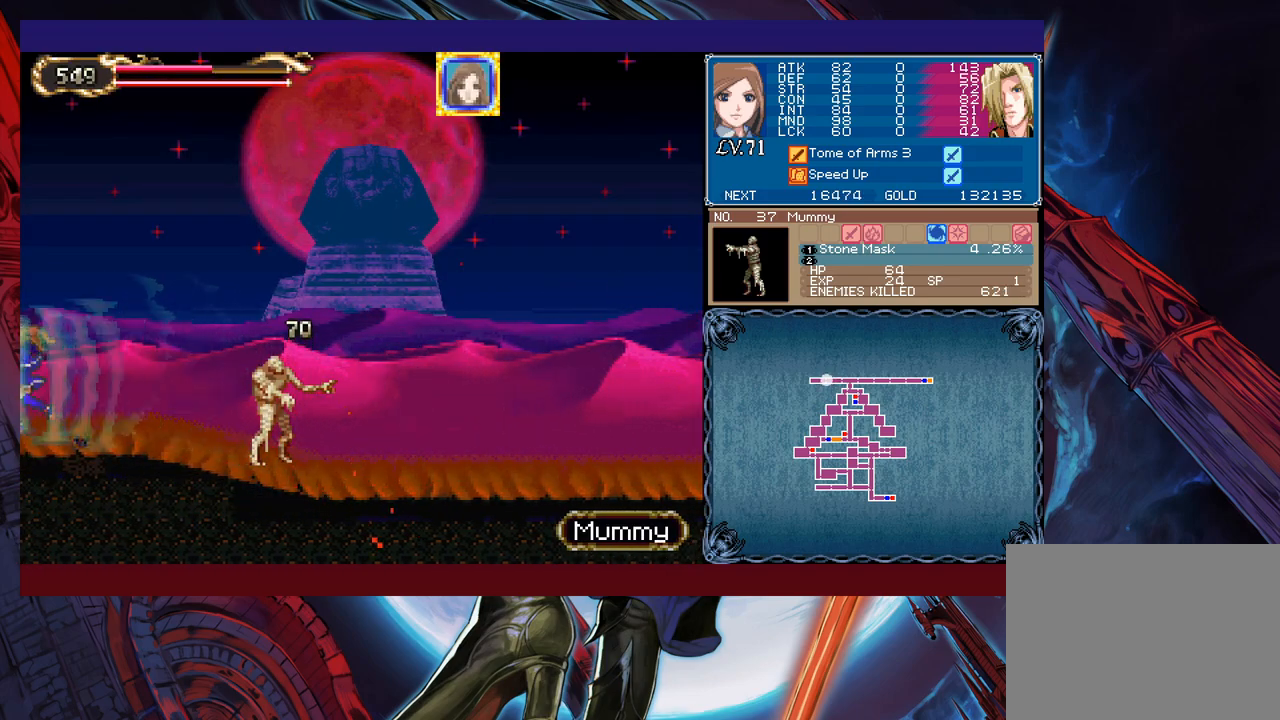
{"buttons": [], "left_stick": "right", "events": [[33, "left_stick", "right"]]}
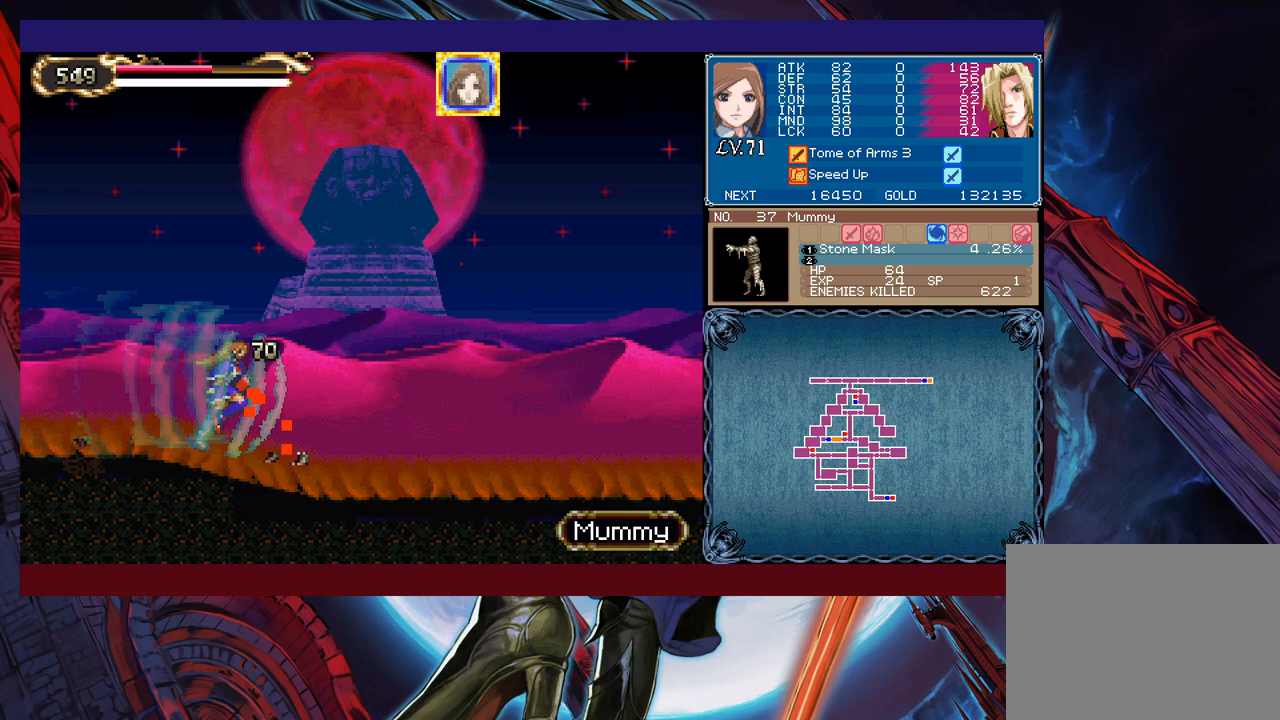
{"buttons": [], "left_stick": "right", "events": []}
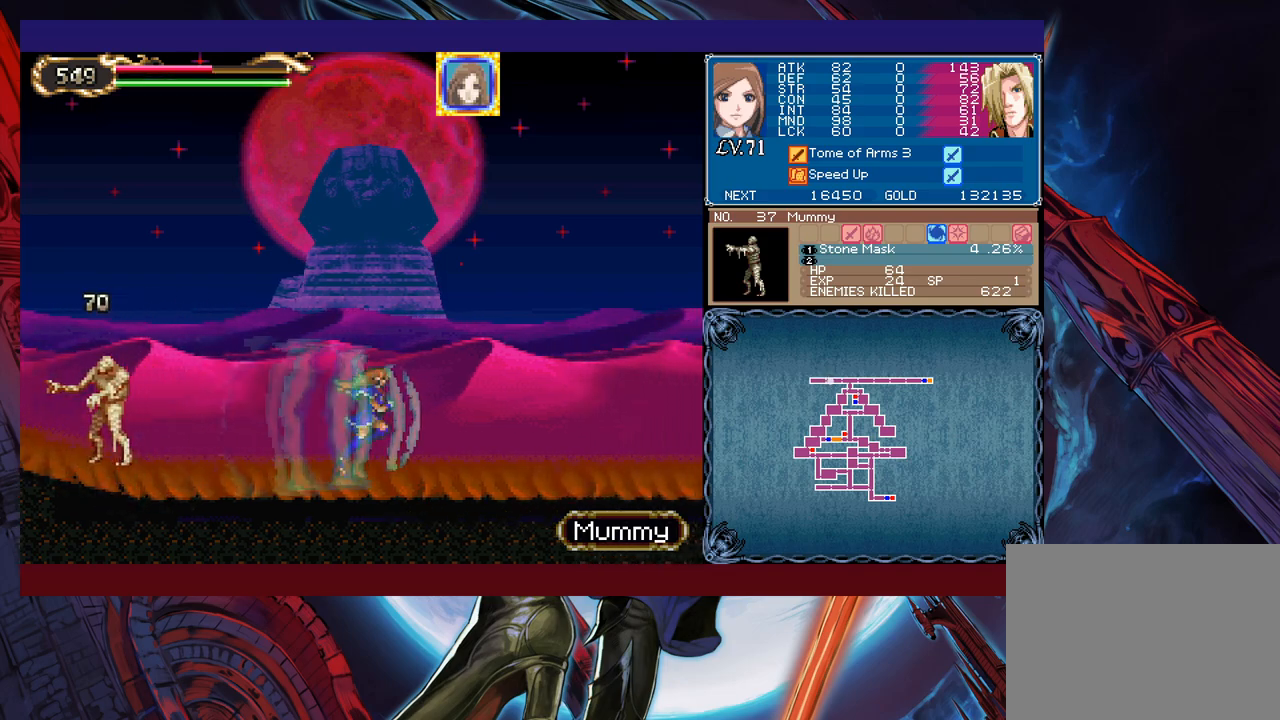
{"buttons": [], "left_stick": "left", "events": [[200, "left_stick", "left"]]}
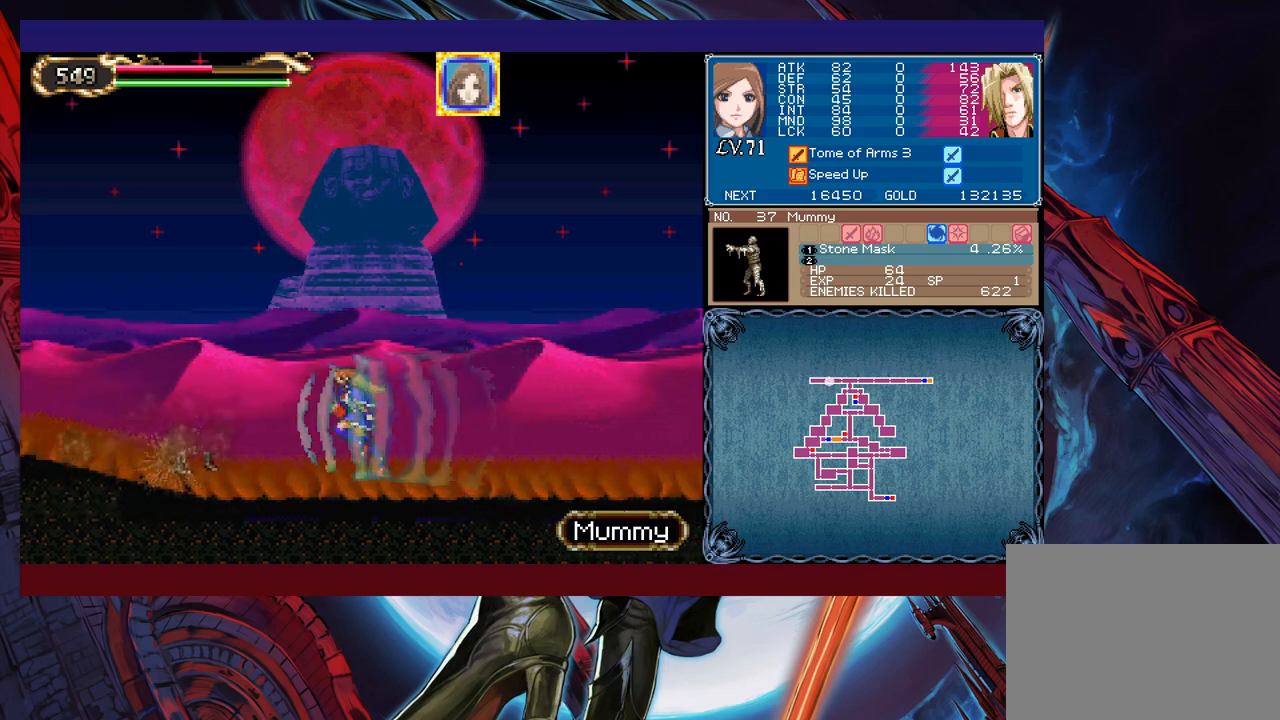
{"buttons": [], "left_stick": "left", "events": []}
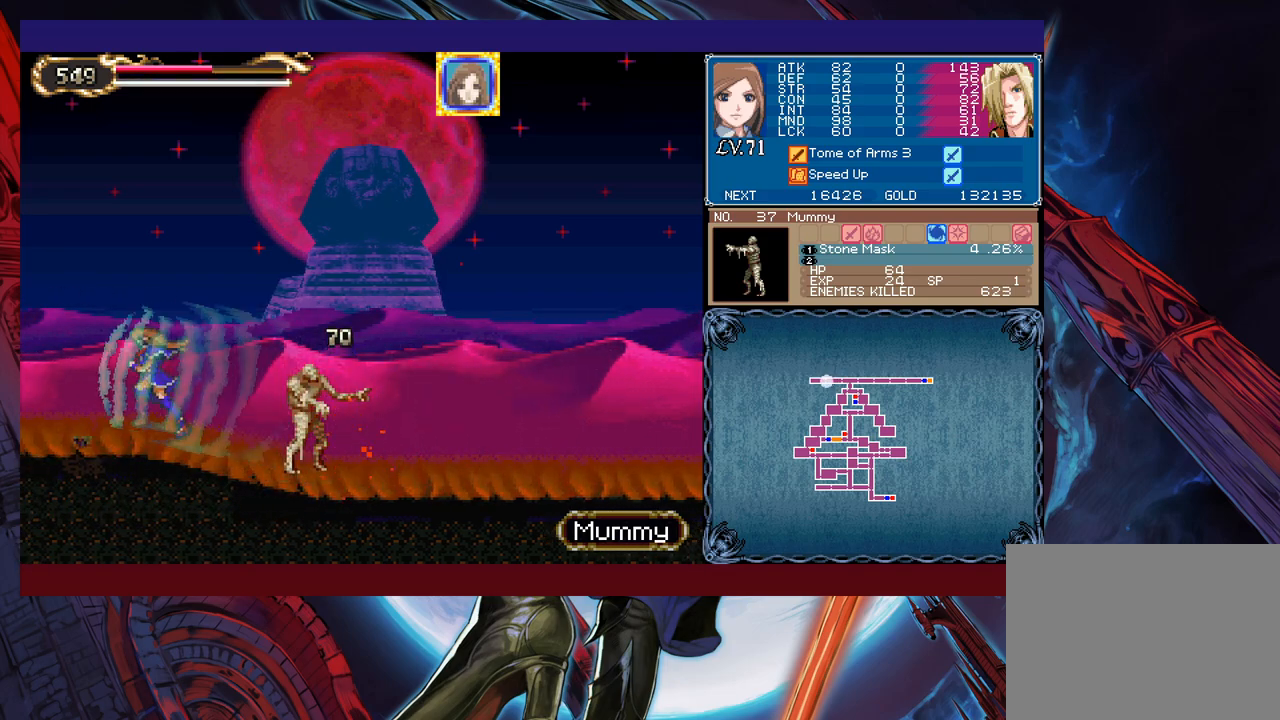
{"buttons": [], "left_stick": "right", "events": [[200, "left_stick", "right"]]}
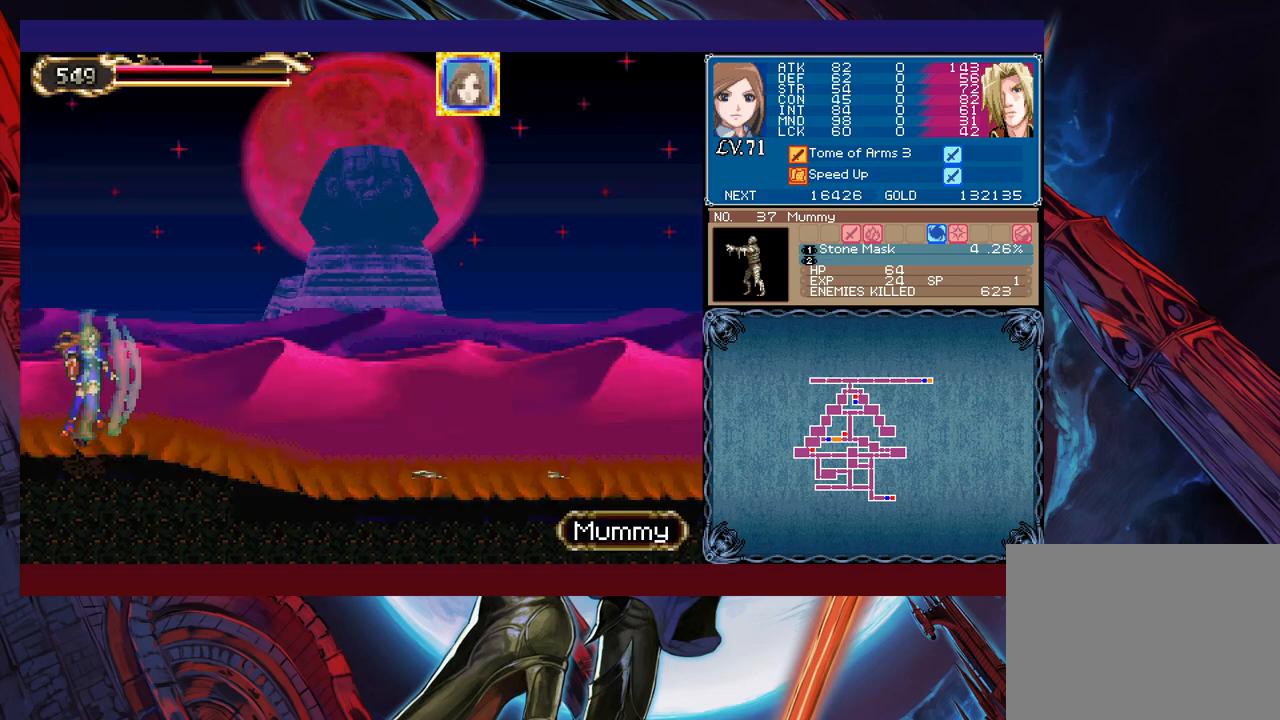
{"buttons": [], "left_stick": "right", "events": []}